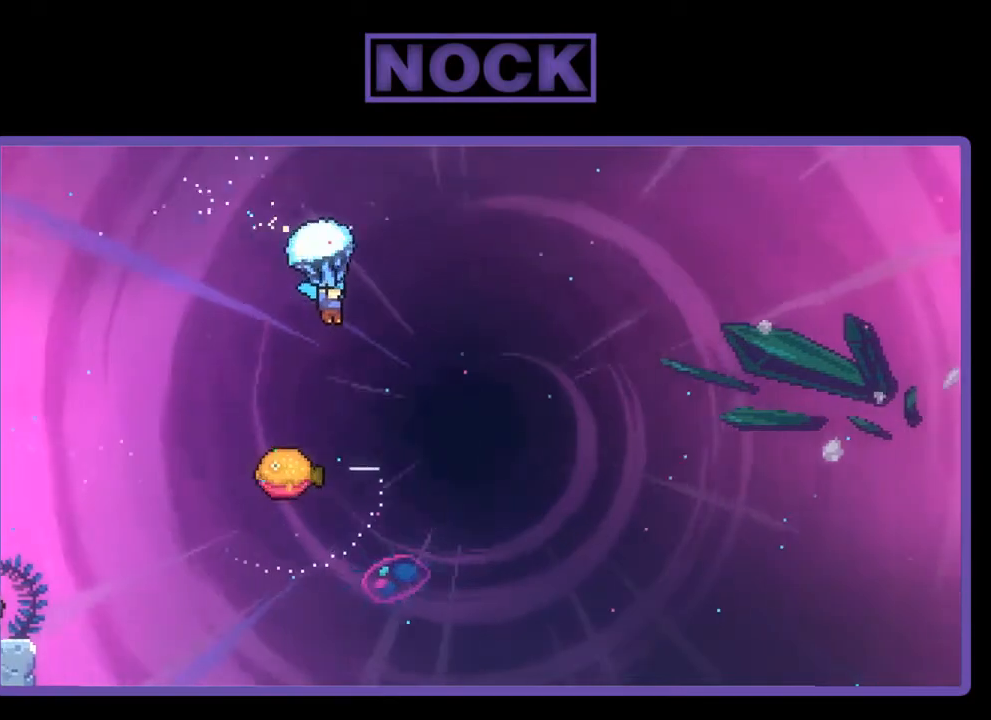
Gameplay with a controller (PlayStation layout); each line is a JSON object with the inputs held at the frame after it. "events" lists button and stick changes between this image and that frame as [ms after this image, input, new state], when the widget could be followed in between. Not read: left_stick.
{"buttons": ["R2"], "right_stick": "center", "events": []}
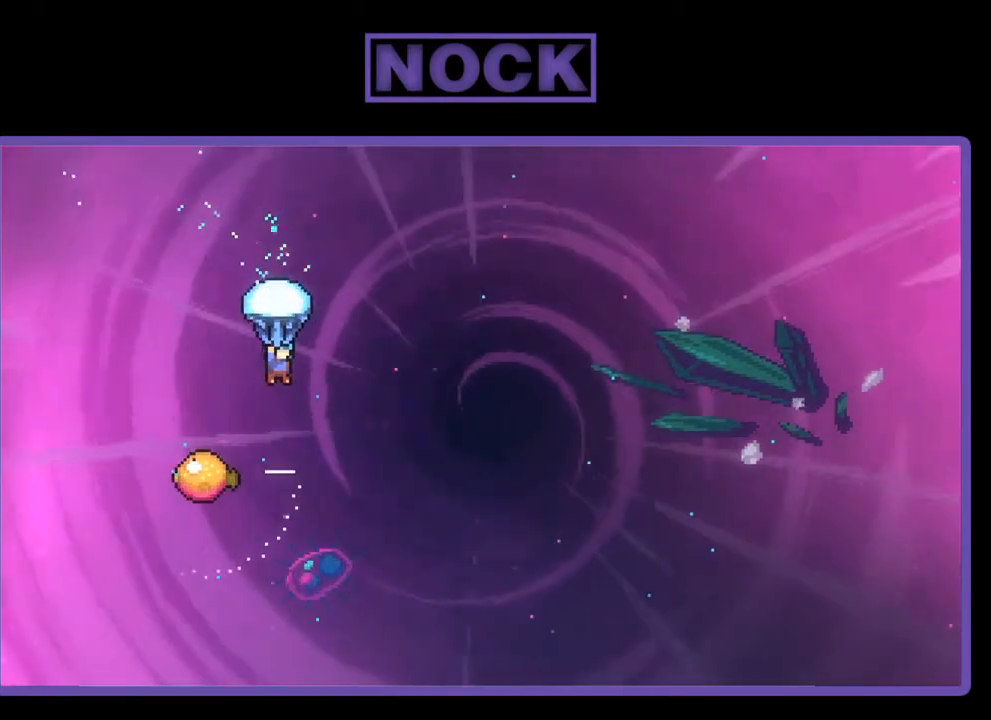
{"buttons": ["R2"], "right_stick": "center", "events": []}
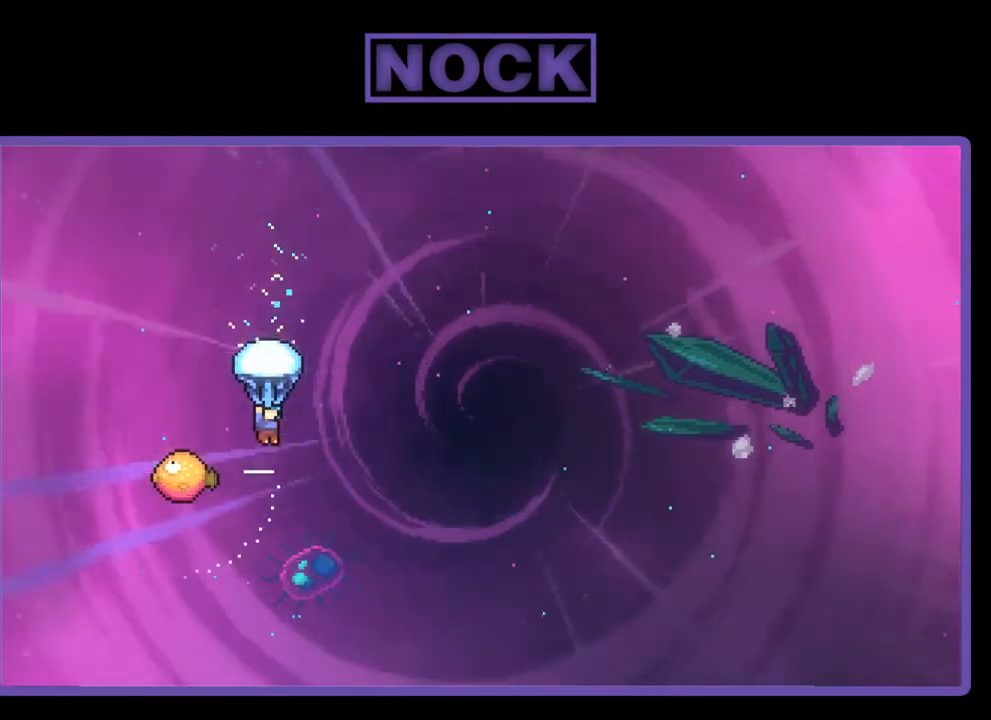
{"buttons": ["R2", "DPAD_RIGHT"], "right_stick": "center", "events": [[17, "DPAD_LEFT", "down"], [317, "DPAD_LEFT", "up"], [383, "DPAD_RIGHT", "down"]]}
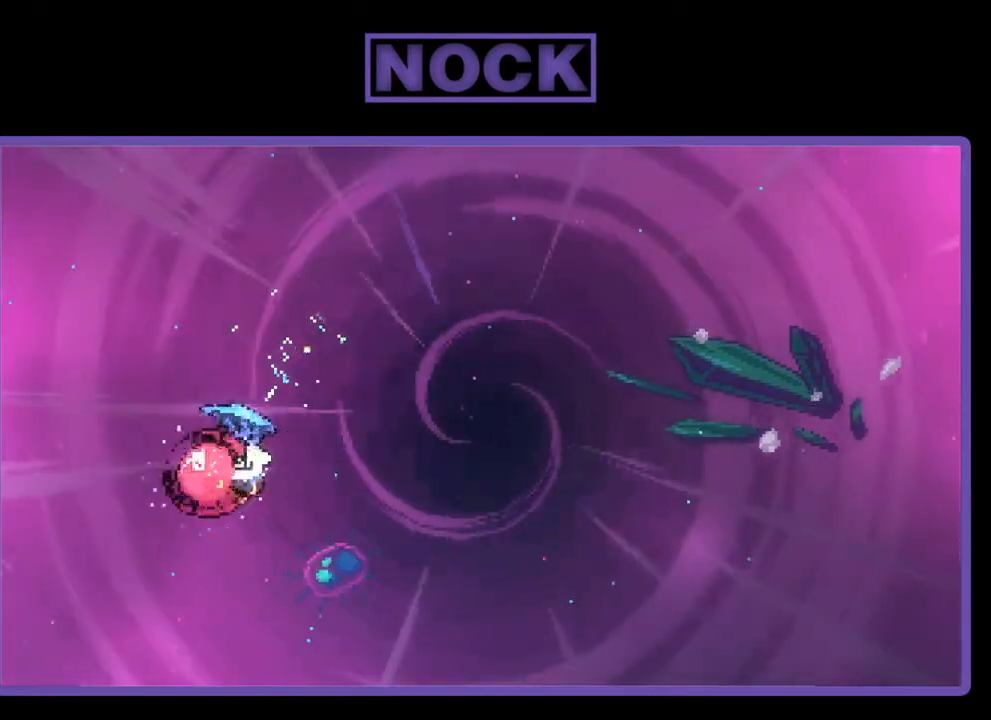
{"buttons": ["R2", "DPAD_RIGHT"], "right_stick": "center", "events": []}
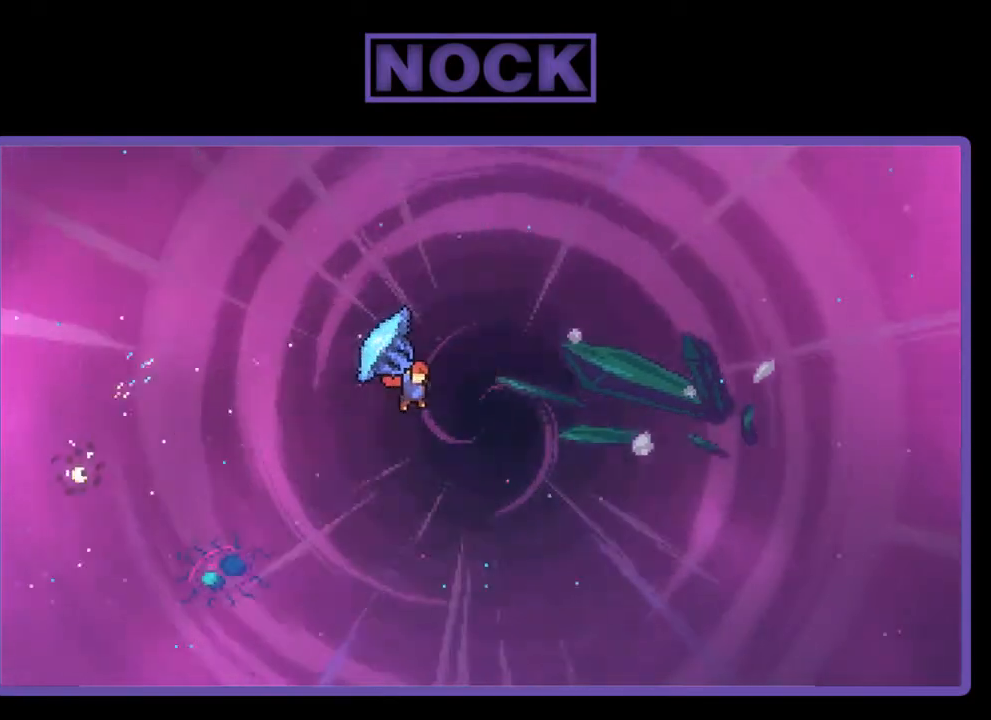
{"buttons": ["DPAD_UP", "DPAD_RIGHT"], "right_stick": "center", "events": [[383, "R2", "up"], [417, "DPAD_UP", "down"]]}
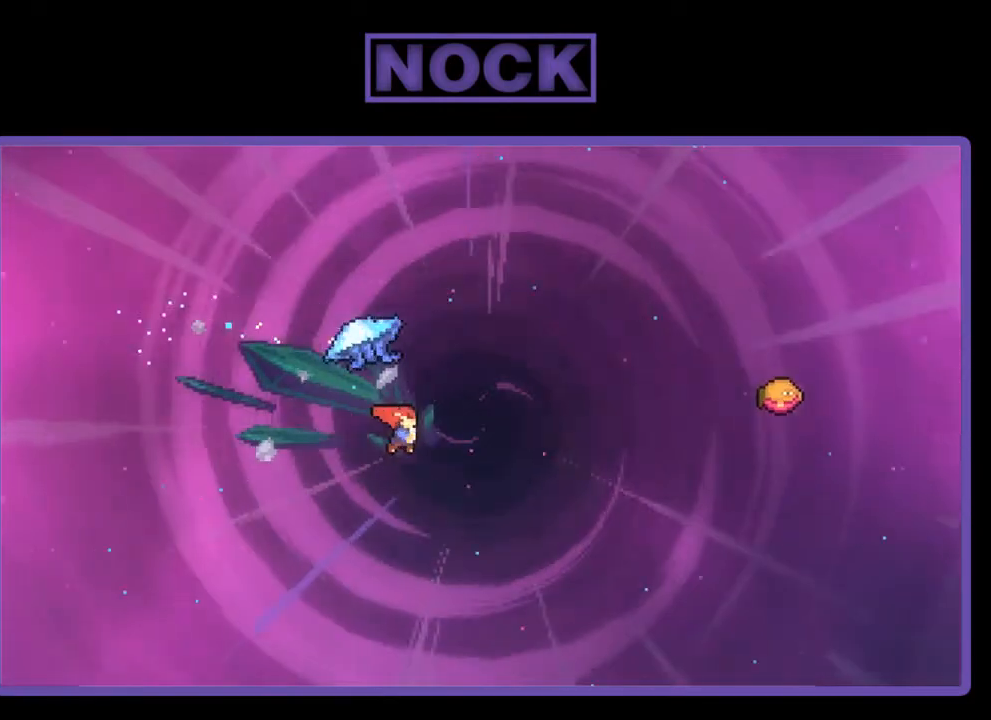
{"buttons": ["CIRCLE", "R2", "DPAD_UP", "DPAD_RIGHT"], "right_stick": "center", "events": [[17, "R2", "down"], [50, "CIRCLE", "down"], [250, "DPAD_RIGHT", "up"], [317, "DPAD_RIGHT", "down"]]}
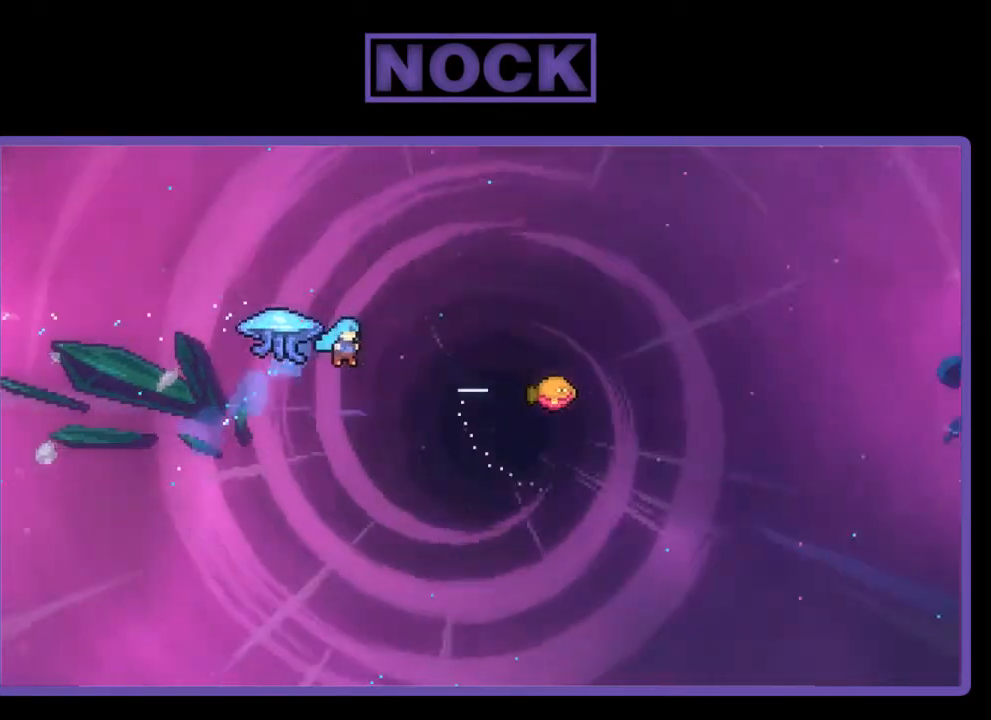
{"buttons": ["CIRCLE", "R2", "DPAD_RIGHT"], "right_stick": "center", "events": [[117, "DPAD_RIGHT", "up"], [150, "DPAD_LEFT", "down"], [250, "CIRCLE", "up"], [317, "DPAD_LEFT", "up"], [383, "DPAD_RIGHT", "down"], [417, "CIRCLE", "down"], [450, "DPAD_UP", "up"]]}
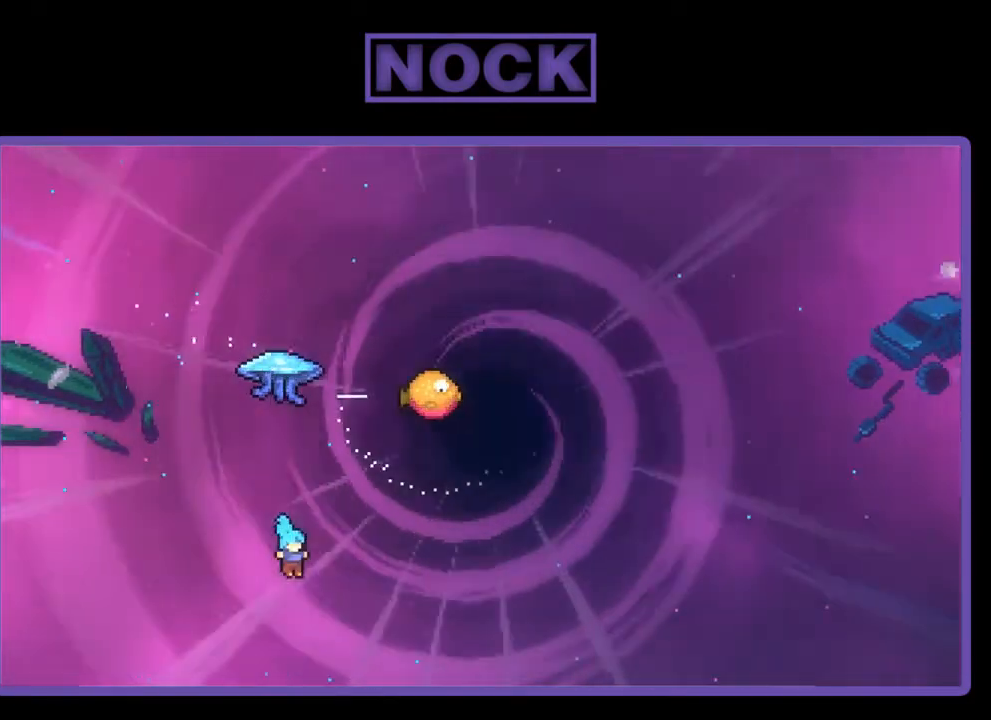
{"buttons": [], "right_stick": "center", "events": [[50, "R2", "up"], [83, "CROSS", "down"], [117, "CIRCLE", "up"], [150, "CROSS", "up"], [150, "DPAD_RIGHT", "up"], [150, "DPAD_UP", "down"], [217, "DPAD_UP", "up"]]}
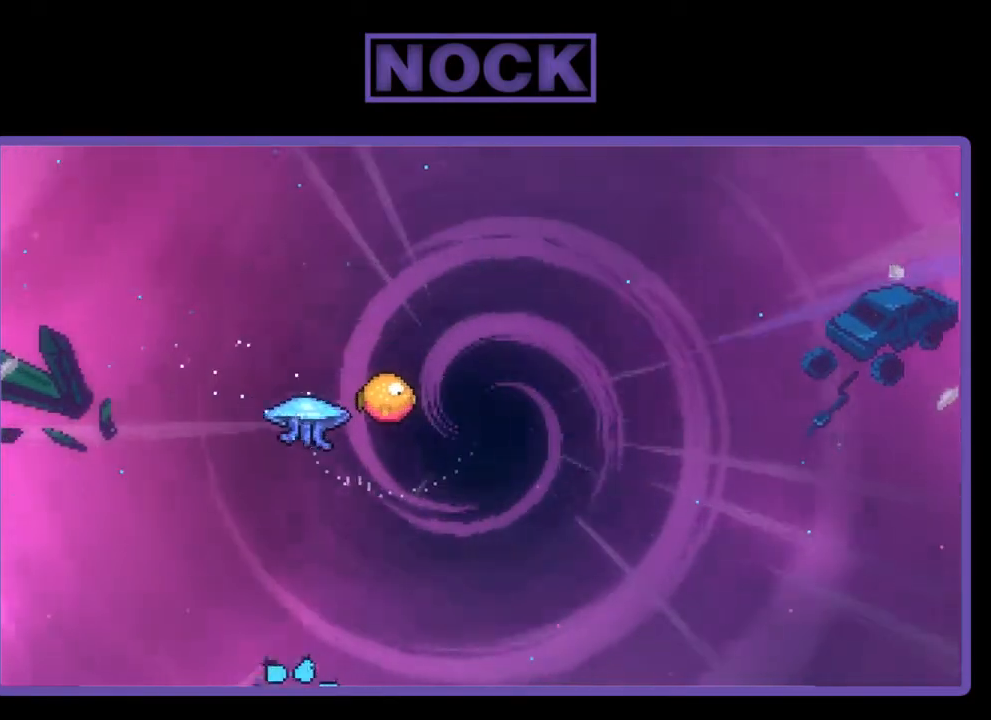
{"buttons": [], "right_stick": "center", "events": []}
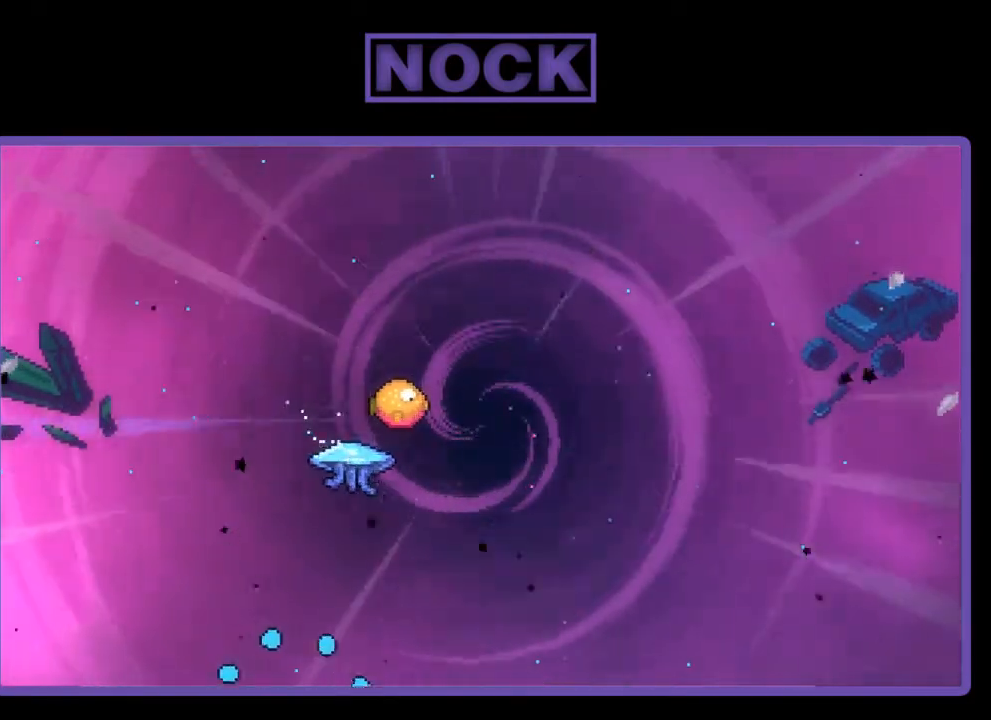
{"buttons": [], "right_stick": "center", "events": []}
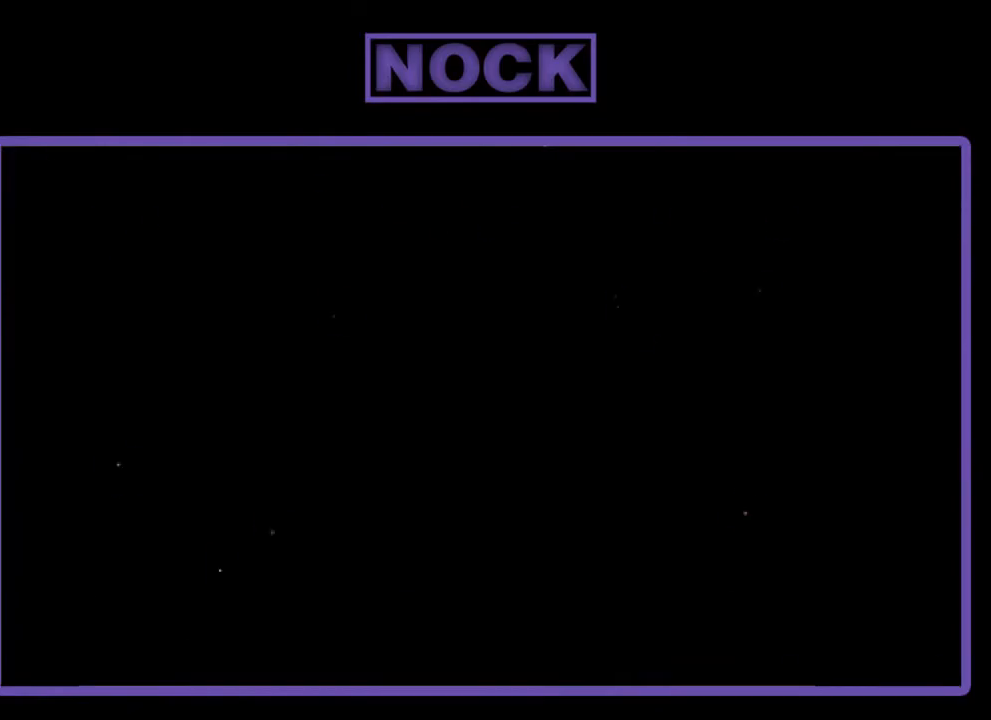
{"buttons": ["R2", "DPAD_RIGHT"], "right_stick": "center", "events": [[50, "DPAD_RIGHT", "down"], [217, "R2", "down"]]}
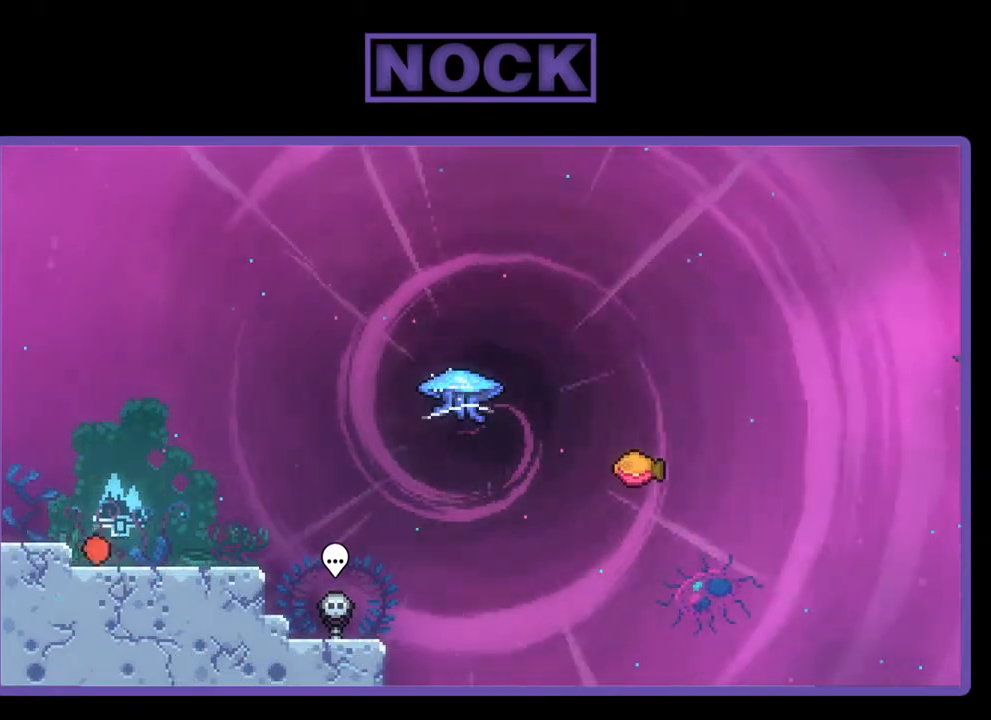
{"buttons": ["R2", "DPAD_RIGHT"], "right_stick": "center", "events": []}
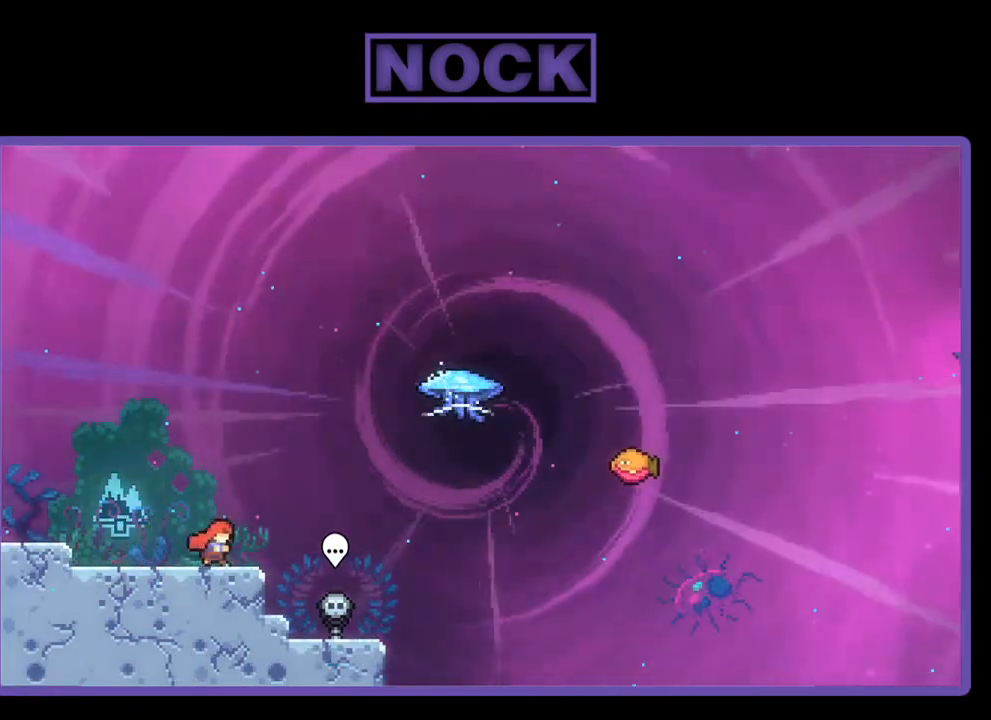
{"buttons": ["CIRCLE", "R2", "DPAD_UP", "DPAD_RIGHT"], "right_stick": "center", "events": [[50, "CROSS", "down"], [217, "CROSS", "up"], [250, "DPAD_UP", "down"], [350, "CIRCLE", "down"]]}
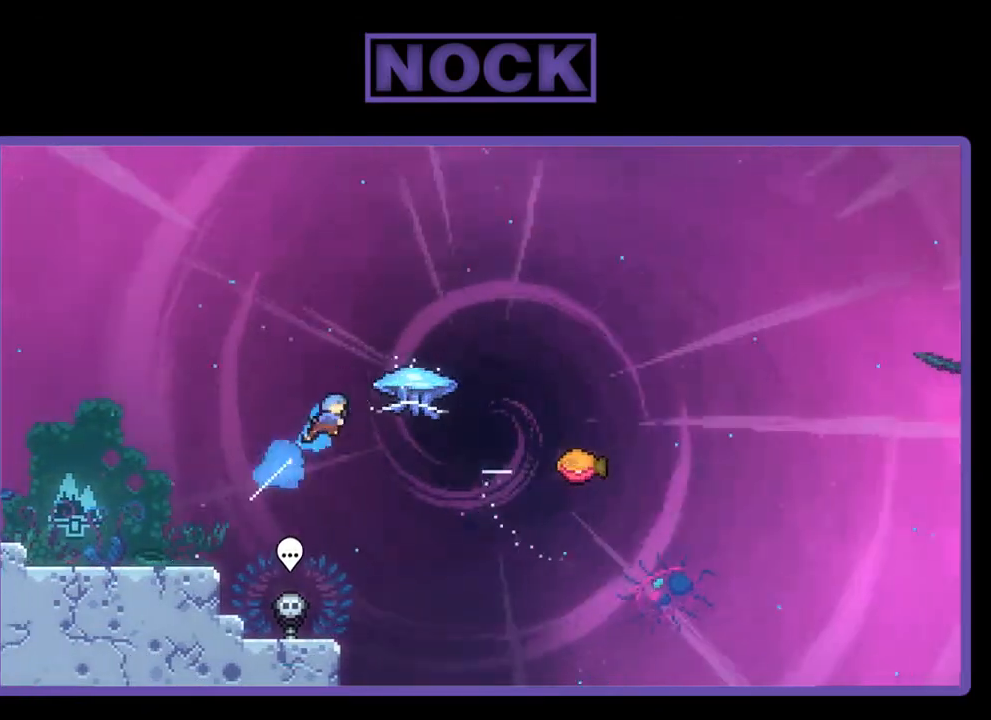
{"buttons": ["R2", "DPAD_RIGHT"], "right_stick": "center", "events": [[117, "CIRCLE", "up"], [250, "DPAD_UP", "up"]]}
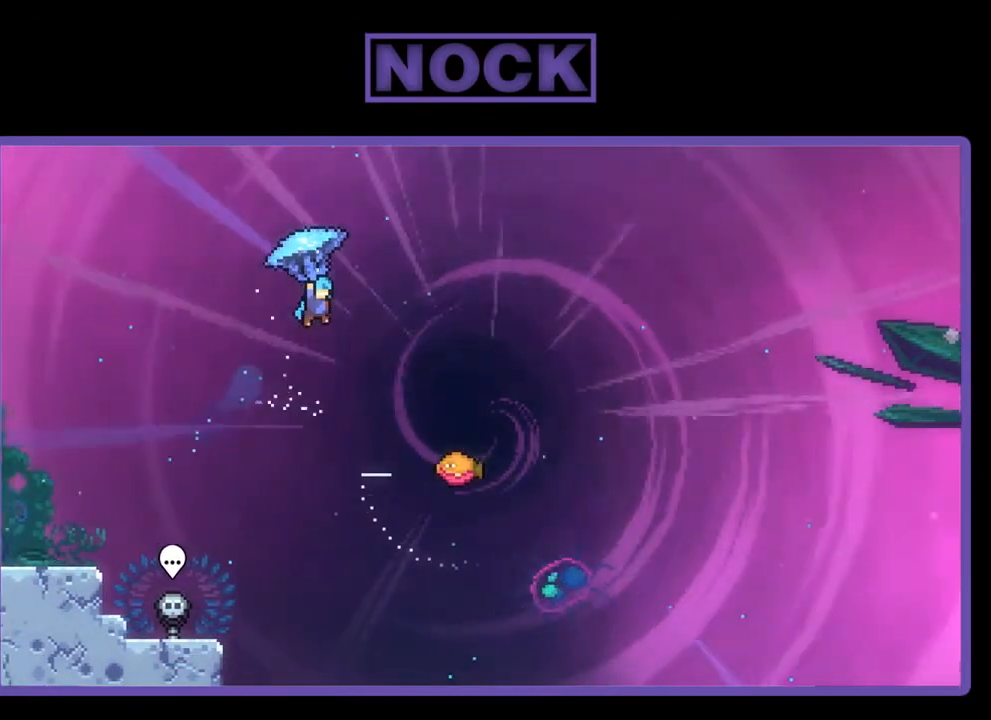
{"buttons": ["R2", "DPAD_RIGHT"], "right_stick": "center", "events": []}
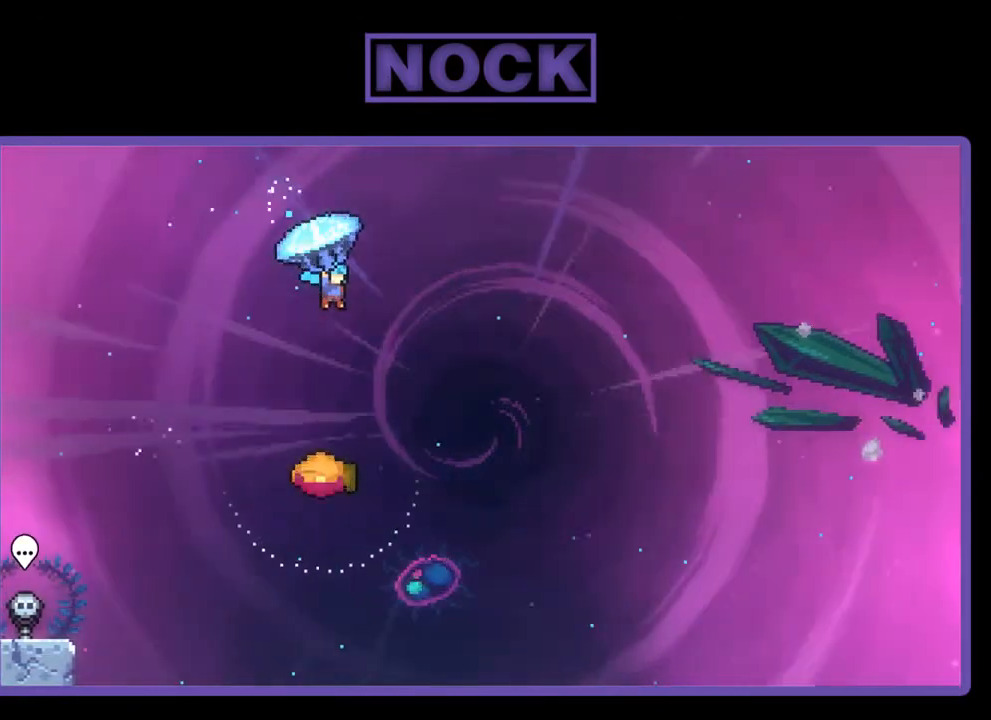
{"buttons": ["R2"], "right_stick": "center", "events": [[150, "DPAD_RIGHT", "up"]]}
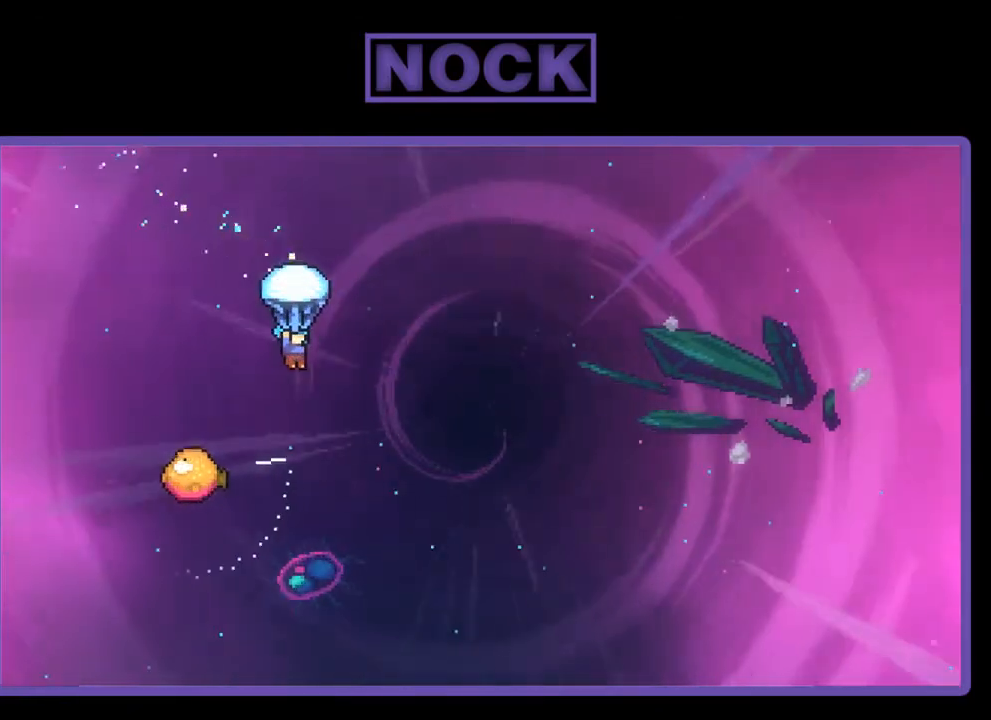
{"buttons": ["R2", "DPAD_LEFT"], "right_stick": "center", "events": [[183, "DPAD_DOWN", "down"], [350, "DPAD_DOWN", "up"], [417, "DPAD_LEFT", "down"]]}
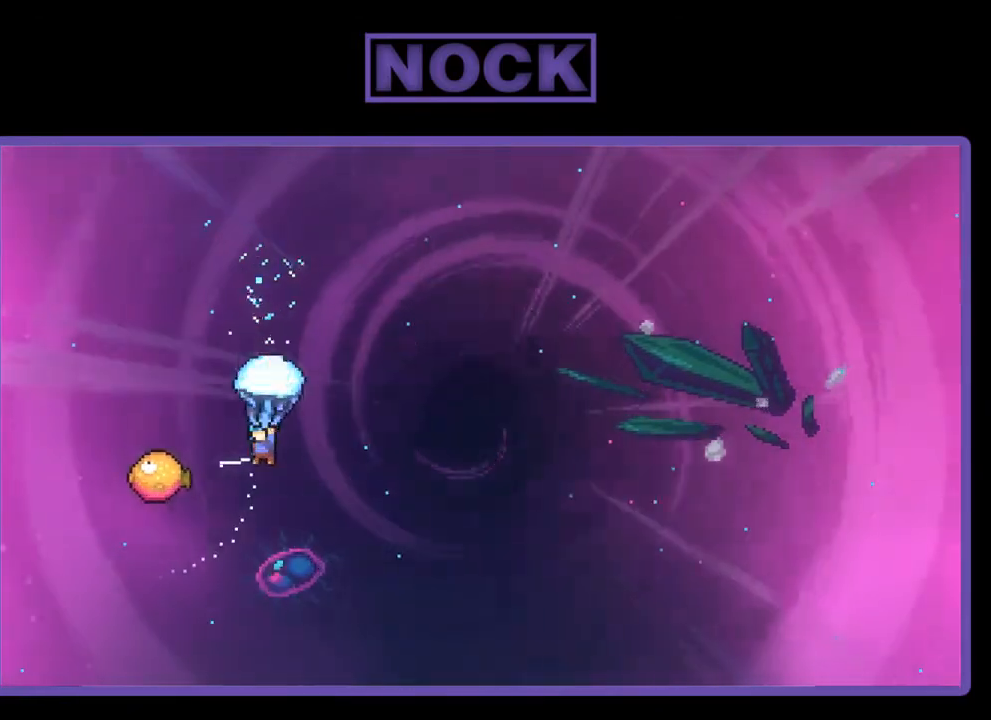
{"buttons": ["R2", "DPAD_RIGHT"], "right_stick": "center", "events": [[350, "DPAD_LEFT", "up"], [417, "DPAD_RIGHT", "down"]]}
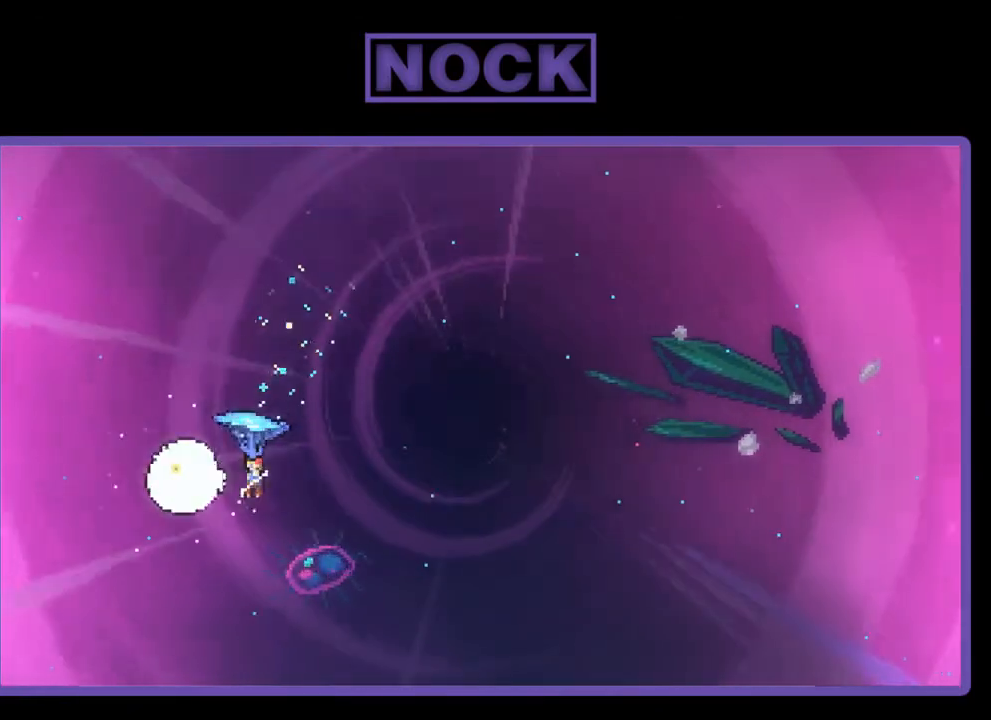
{"buttons": ["R2", "DPAD_RIGHT"], "right_stick": "center", "events": []}
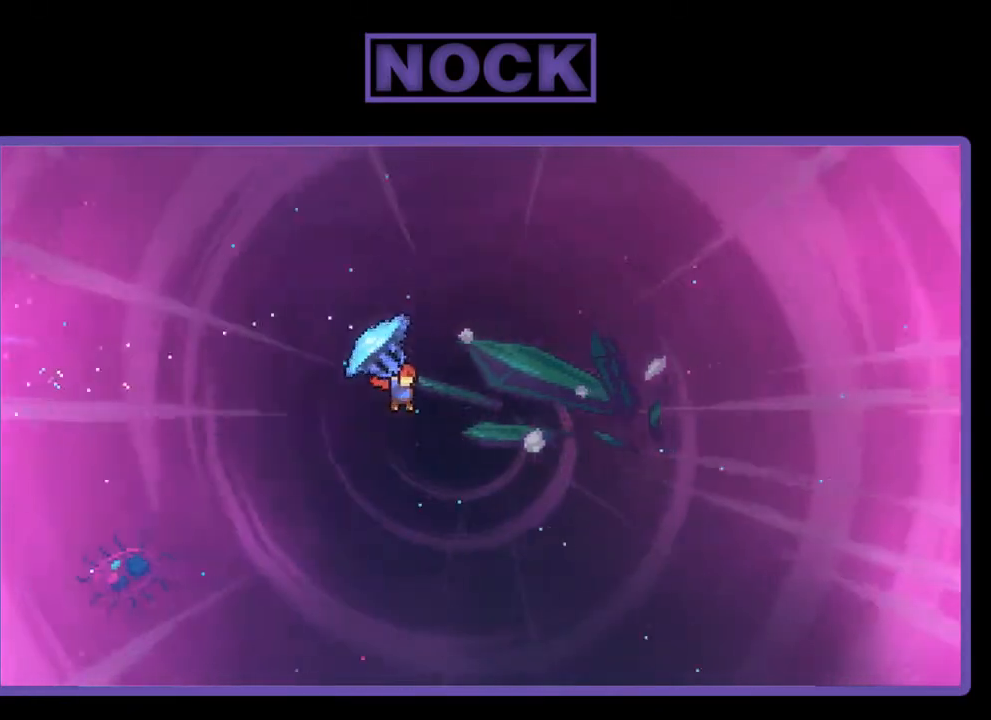
{"buttons": ["CIRCLE", "R2", "DPAD_UP", "DPAD_RIGHT"], "right_stick": "center", "events": [[217, "R2", "up"], [283, "DPAD_UP", "down"], [317, "DPAD_RIGHT", "up"], [383, "R2", "down"], [417, "CIRCLE", "down"], [417, "DPAD_RIGHT", "down"]]}
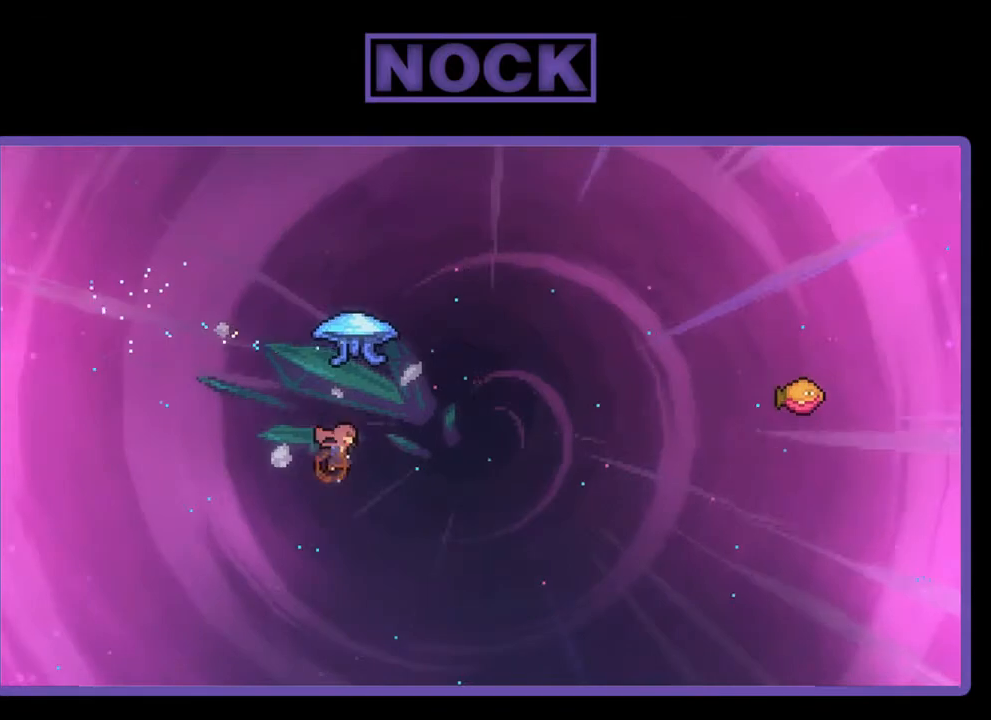
{"buttons": ["R2", "DPAD_UP", "DPAD_RIGHT"], "right_stick": "center", "events": [[500, "CIRCLE", "up"]]}
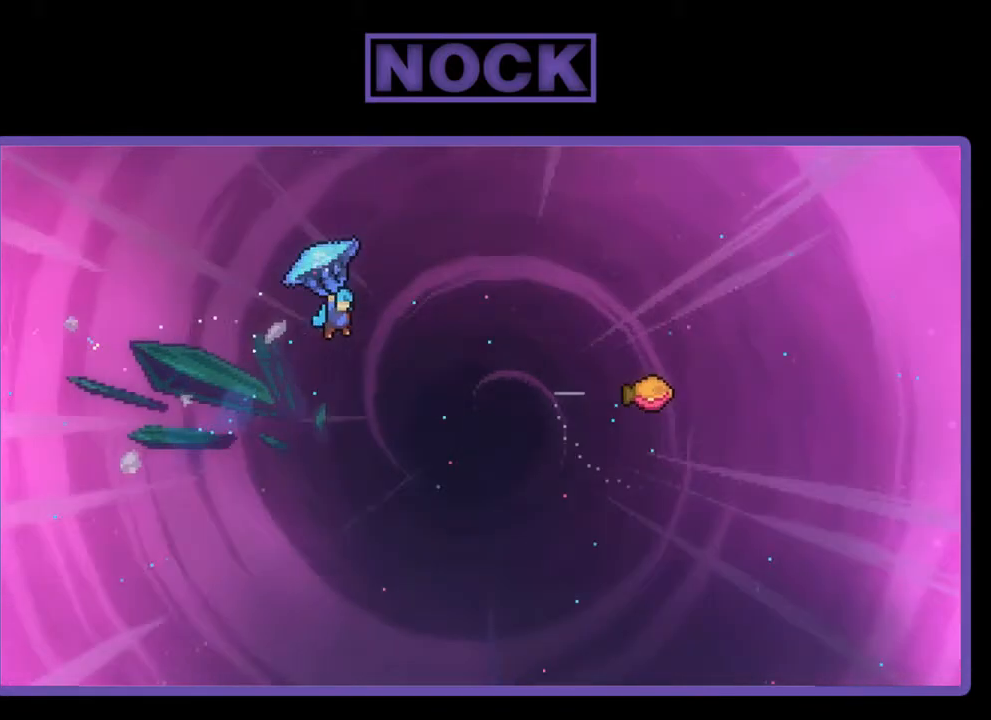
{"buttons": ["R2", "DPAD_UP", "DPAD_RIGHT"], "right_stick": "center", "events": []}
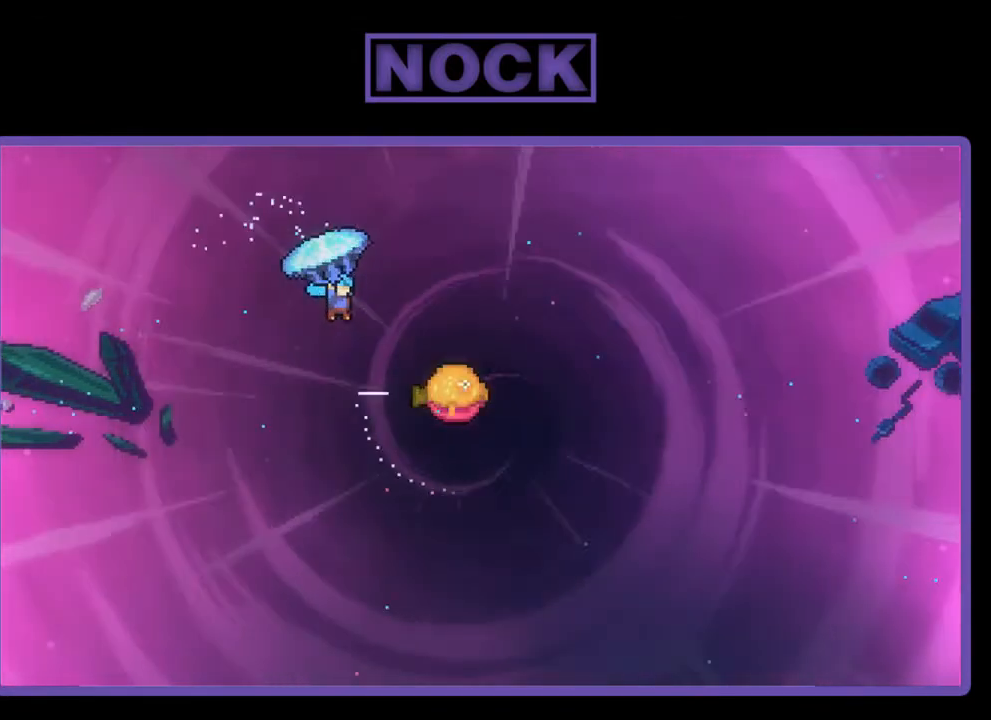
{"buttons": ["R2"], "right_stick": "center", "events": [[450, "DPAD_UP", "up"], [483, "DPAD_RIGHT", "up"]]}
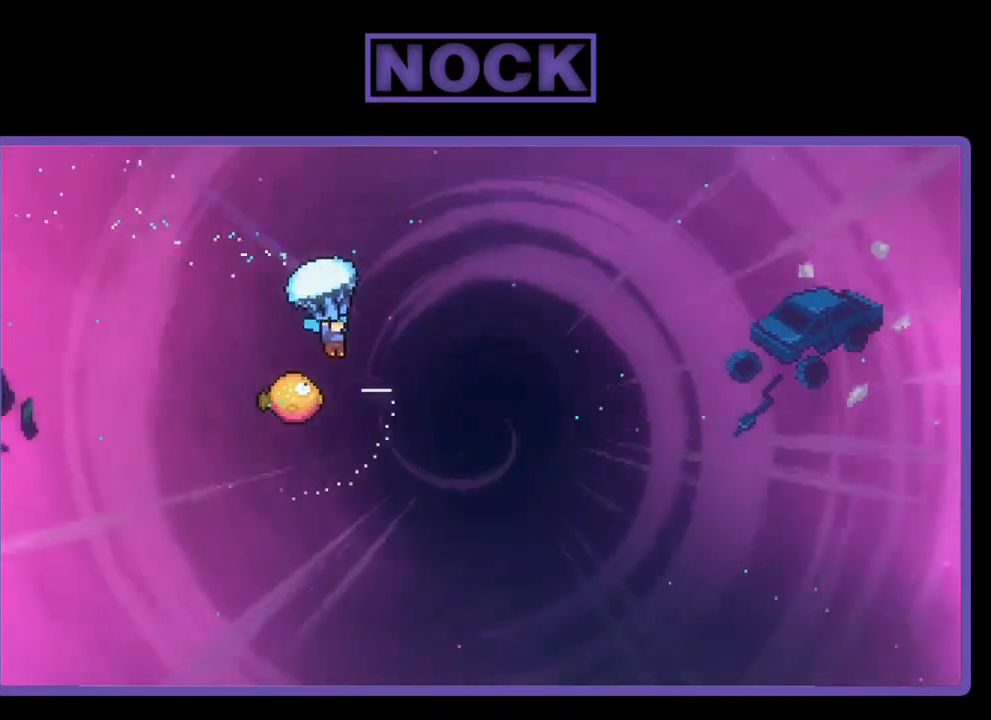
{"buttons": ["R2", "DPAD_LEFT"], "right_stick": "center", "events": [[383, "DPAD_LEFT", "down"]]}
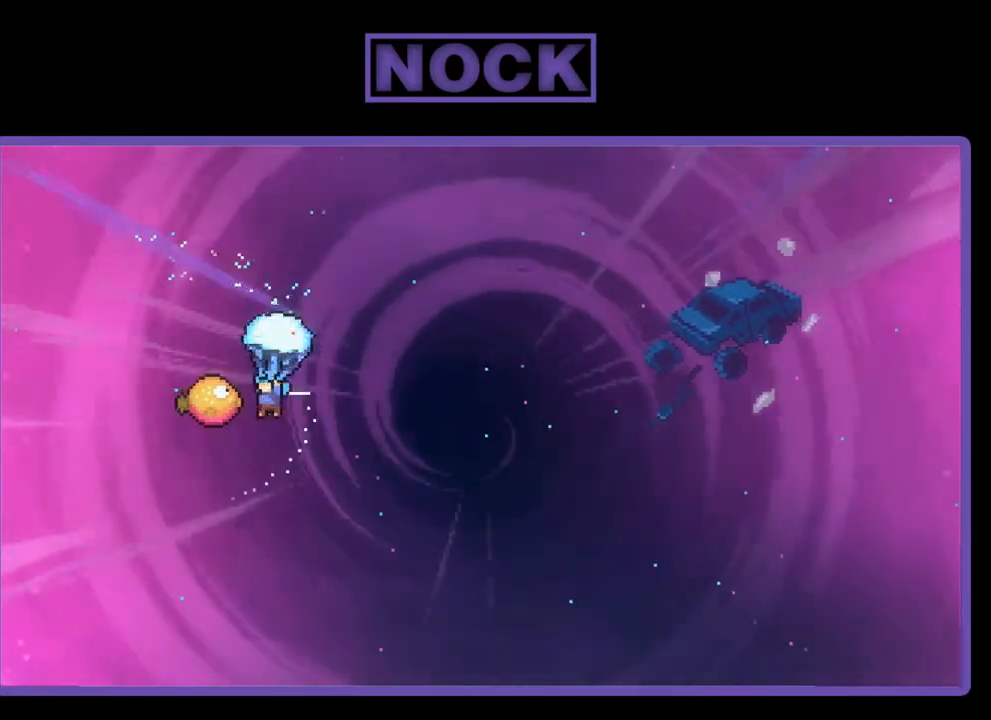
{"buttons": ["R2", "DPAD_UP", "DPAD_RIGHT"], "right_stick": "center", "events": [[117, "DPAD_LEFT", "up"], [183, "DPAD_RIGHT", "down"], [450, "DPAD_UP", "down"]]}
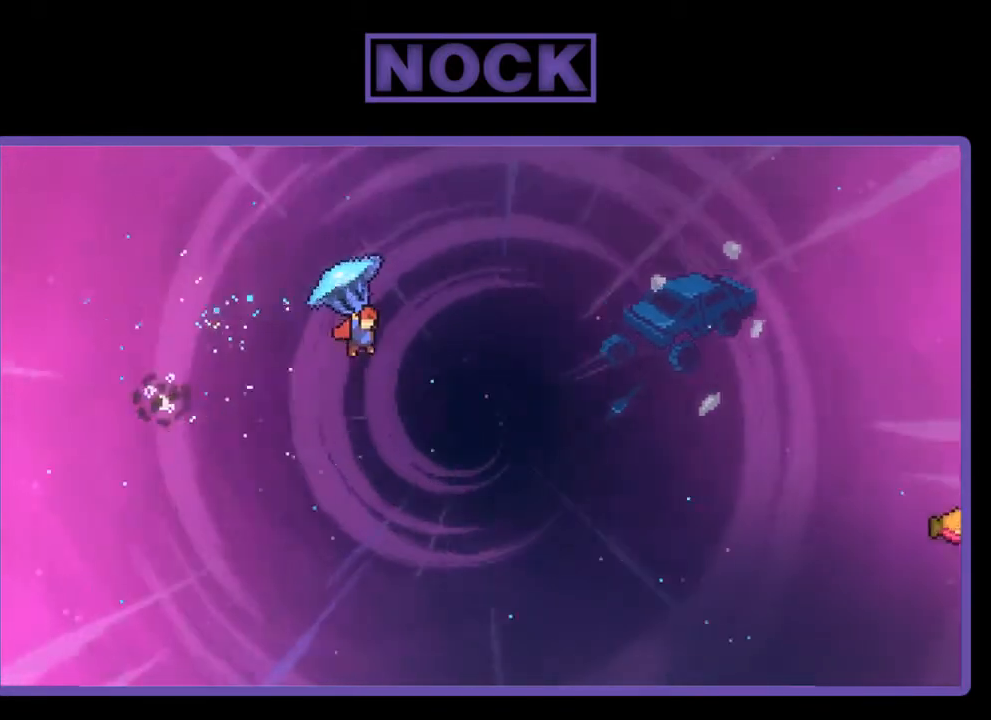
{"buttons": ["CIRCLE", "R2", "DPAD_UP"], "right_stick": "center", "events": [[317, "R2", "up"], [417, "DPAD_RIGHT", "up"], [450, "CIRCLE", "down"], [450, "R2", "down"]]}
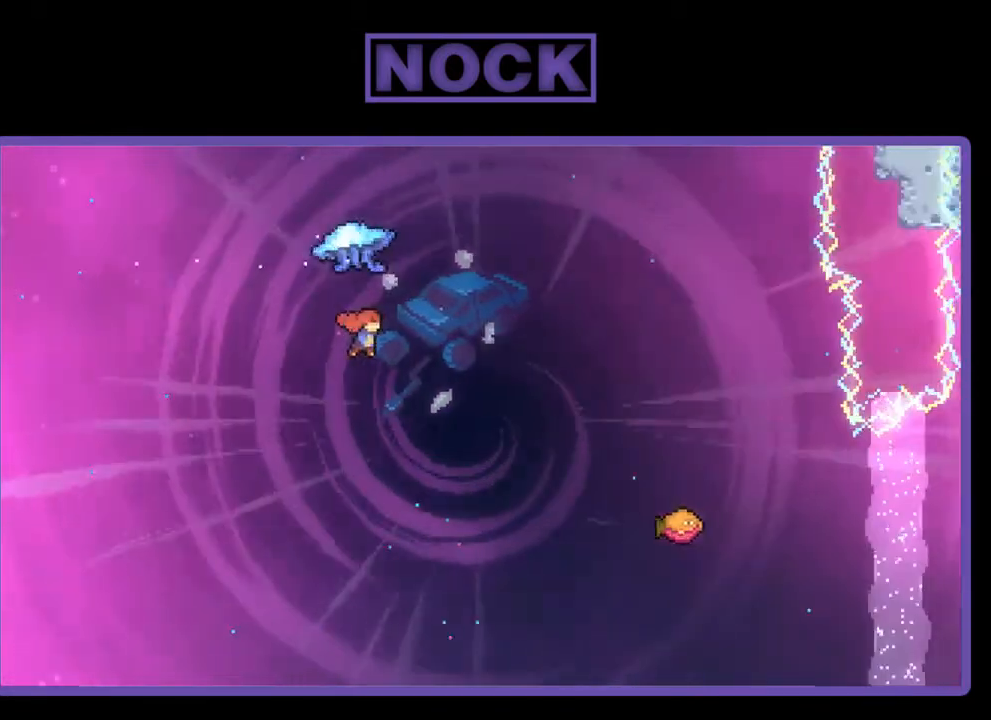
{"buttons": ["CIRCLE", "R2", "DPAD_UP", "DPAD_RIGHT"], "right_stick": "center", "events": [[17, "DPAD_RIGHT", "down"]]}
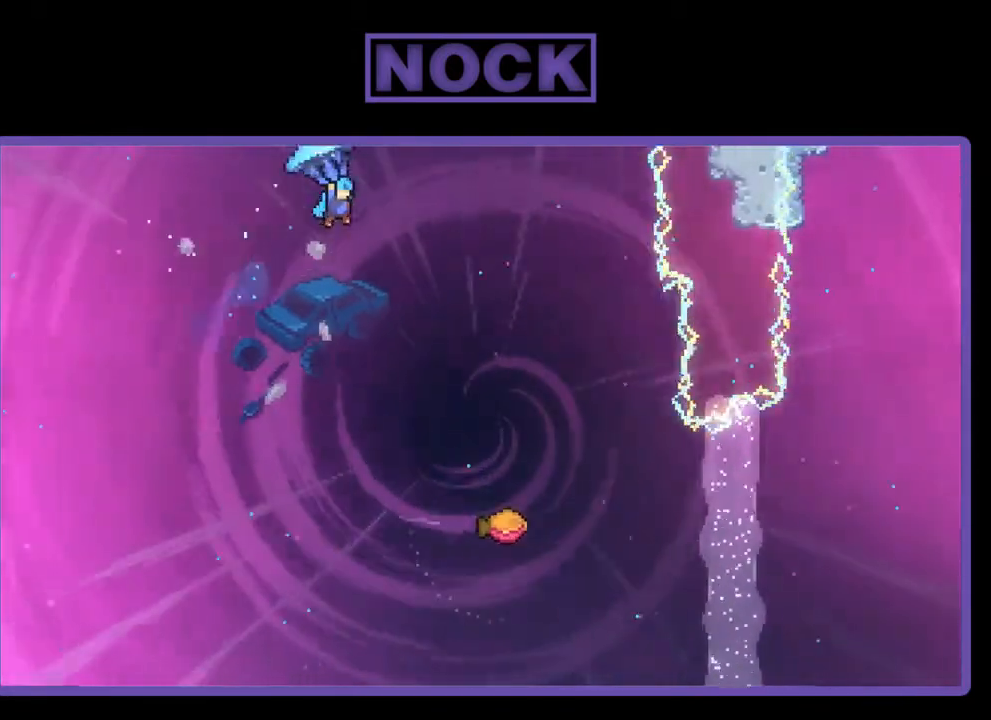
{"buttons": ["R2", "DPAD_RIGHT"], "right_stick": "center", "events": [[50, "CIRCLE", "up"], [50, "DPAD_UP", "up"]]}
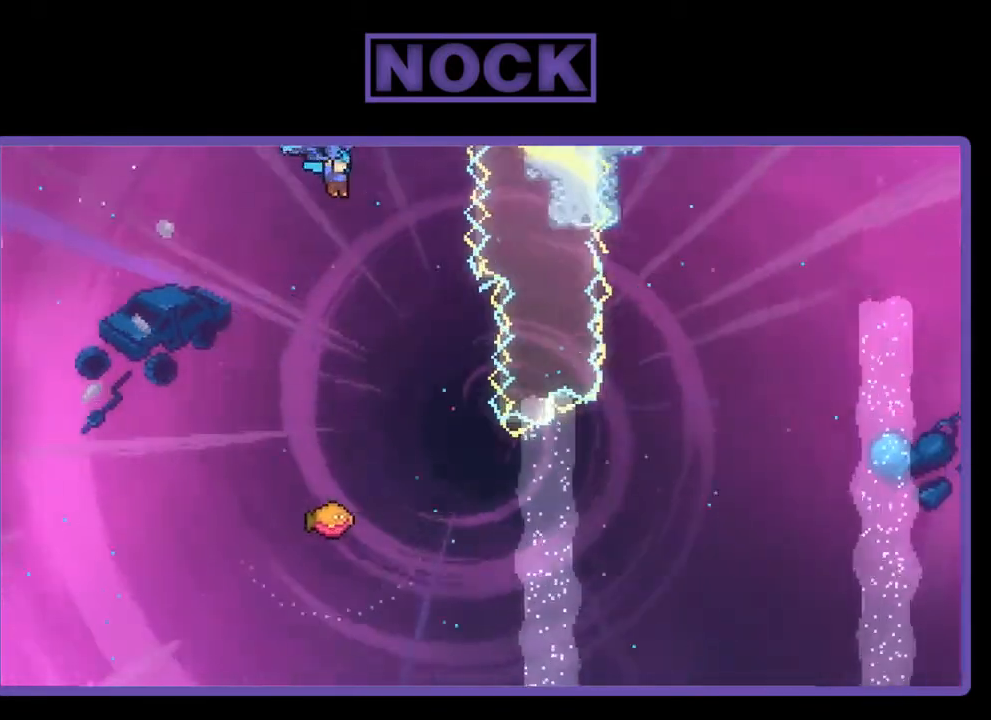
{"buttons": ["R2"], "right_stick": "center", "events": [[17, "DPAD_RIGHT", "up"]]}
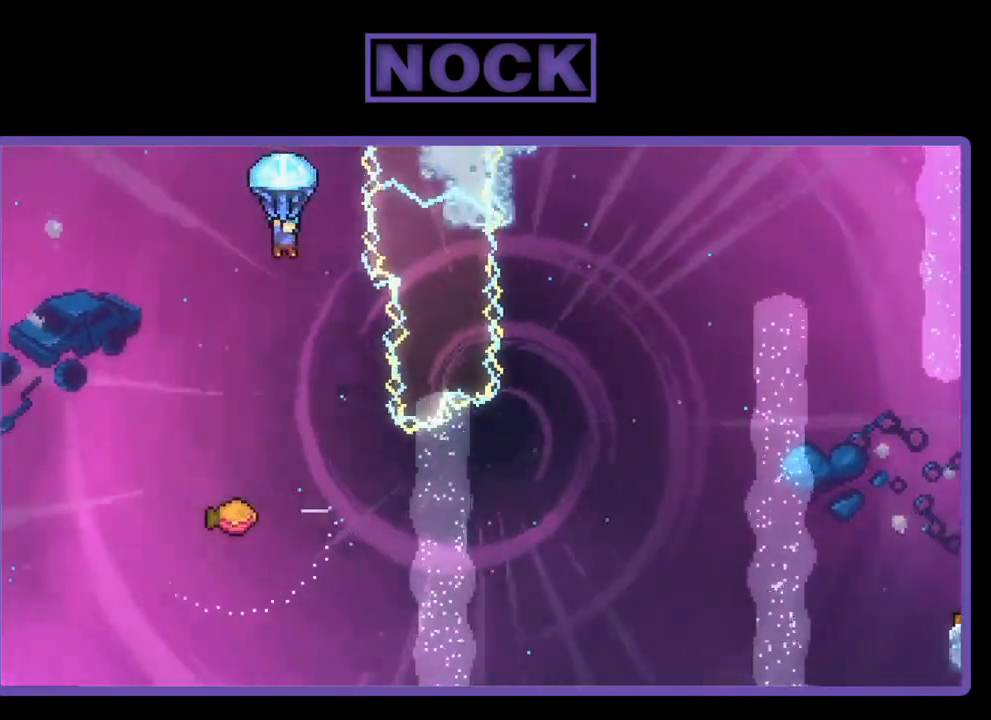
{"buttons": ["R2"], "right_stick": "center", "events": [[150, "DPAD_RIGHT", "down"], [317, "DPAD_RIGHT", "up"]]}